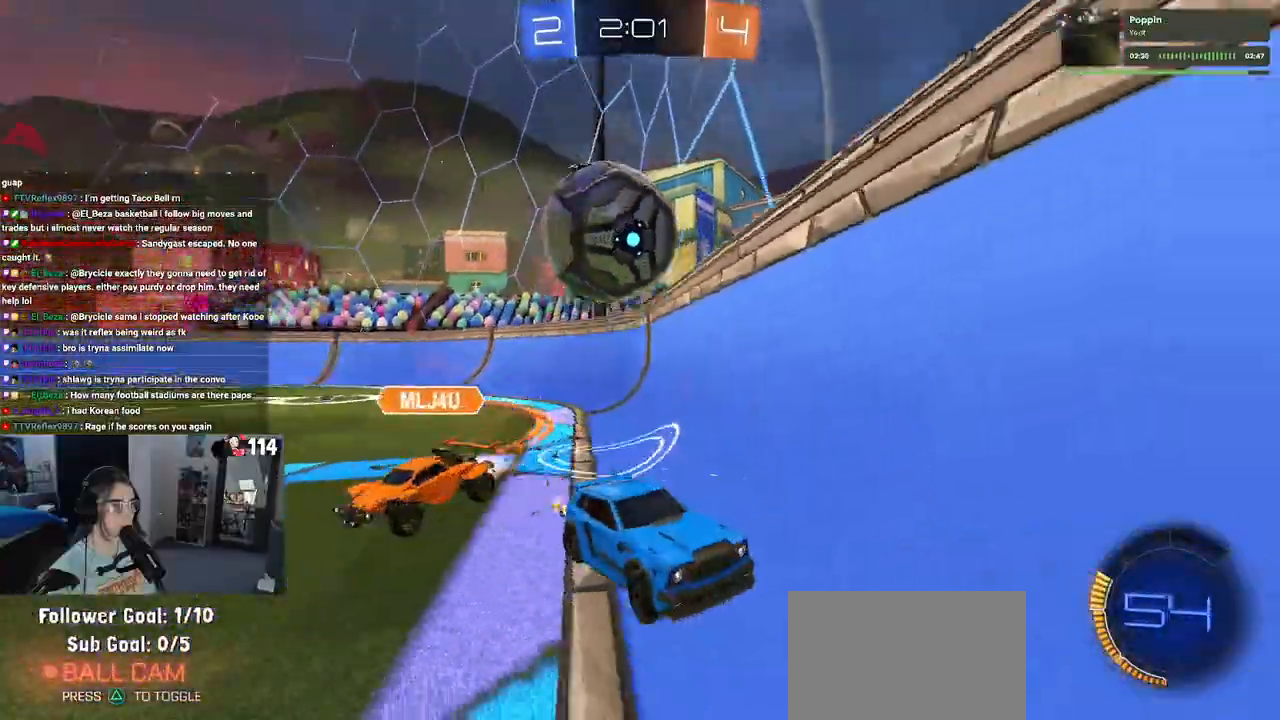
Gameplay with a controller (PlayStation layout); each line is a JSON object with the inputs held at the frame after it. "events" lists button and stick changes between this image and that frame as [ms after this image, input, new state], when the widget could be followed in between.
{"buttons": ["SQUARE", "R2"], "left_stick": "down-right", "right_stick": "center", "events": [[67, "left_stick", "right"], [167, "R2", "up"], [200, "L2", "down"], [283, "left_stick", "down-right"], [367, "R2", "down"], [383, "L2", "up"], [450, "SQUARE", "down"]]}
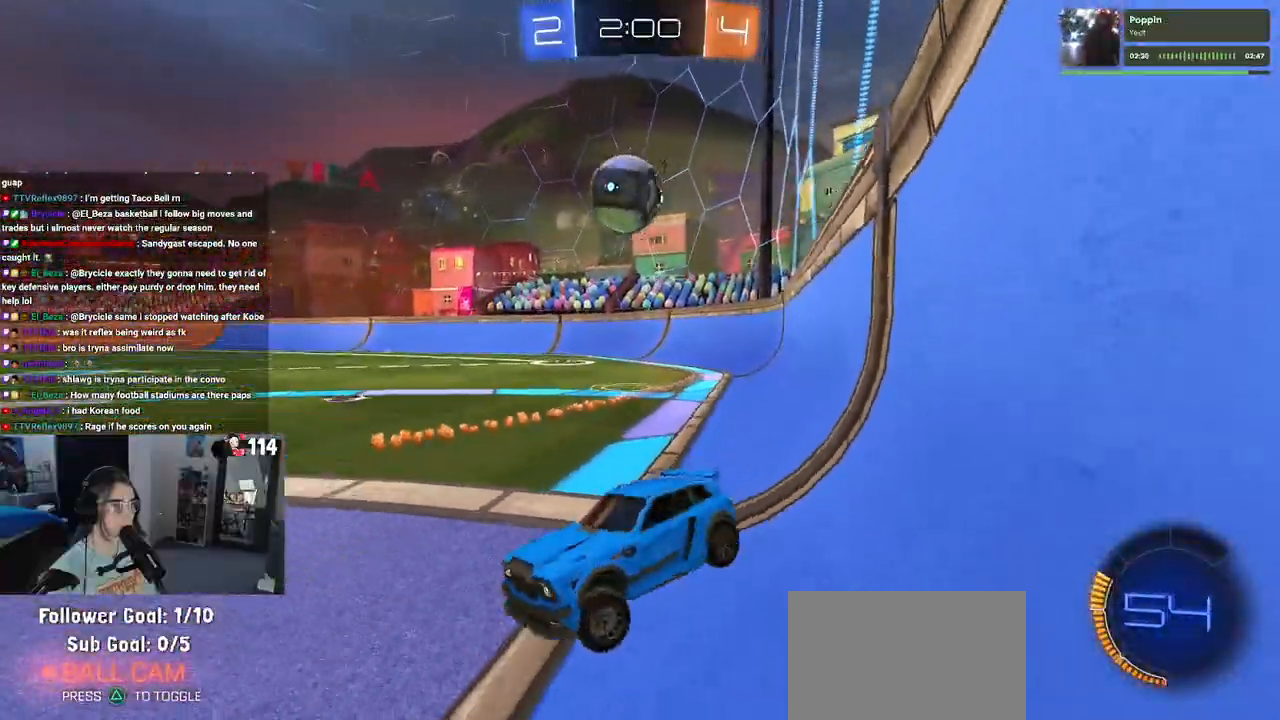
{"buttons": ["R2"], "left_stick": "down-right", "right_stick": "center", "events": [[67, "SQUARE", "up"]]}
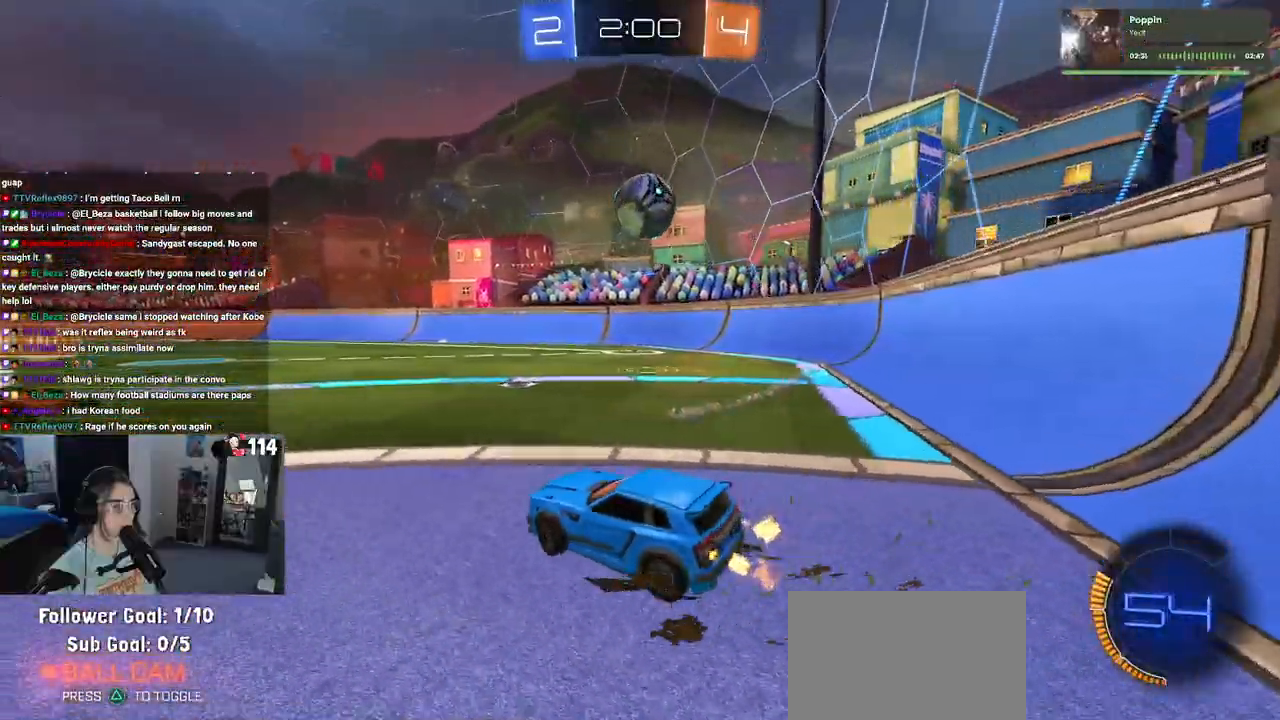
{"buttons": ["R2"], "left_stick": "center", "right_stick": "center", "events": [[117, "left_stick", "right"], [267, "left_stick", "center"]]}
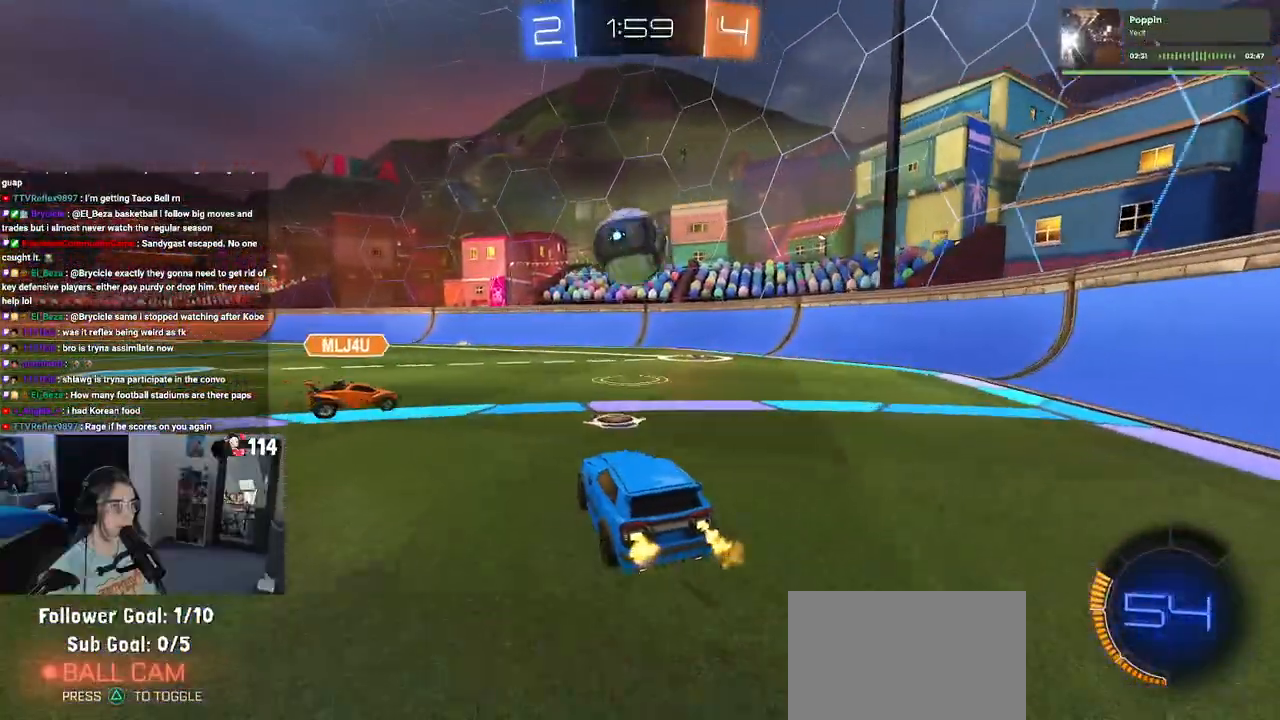
{"buttons": ["R2"], "left_stick": "right", "right_stick": "center", "events": [[133, "left_stick", "right"], [250, "left_stick", "center"], [317, "left_stick", "right"]]}
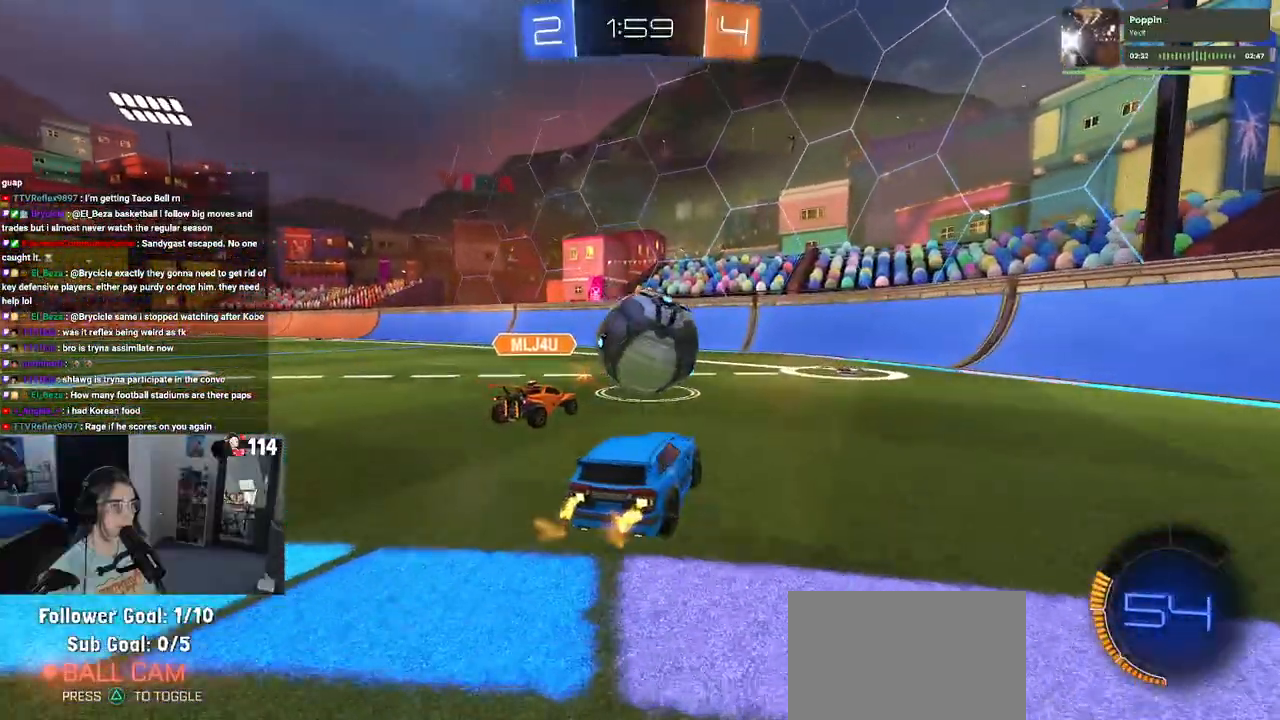
{"buttons": ["R1", "R2"], "left_stick": "center", "right_stick": "center", "events": [[167, "left_stick", "center"], [283, "R1", "down"]]}
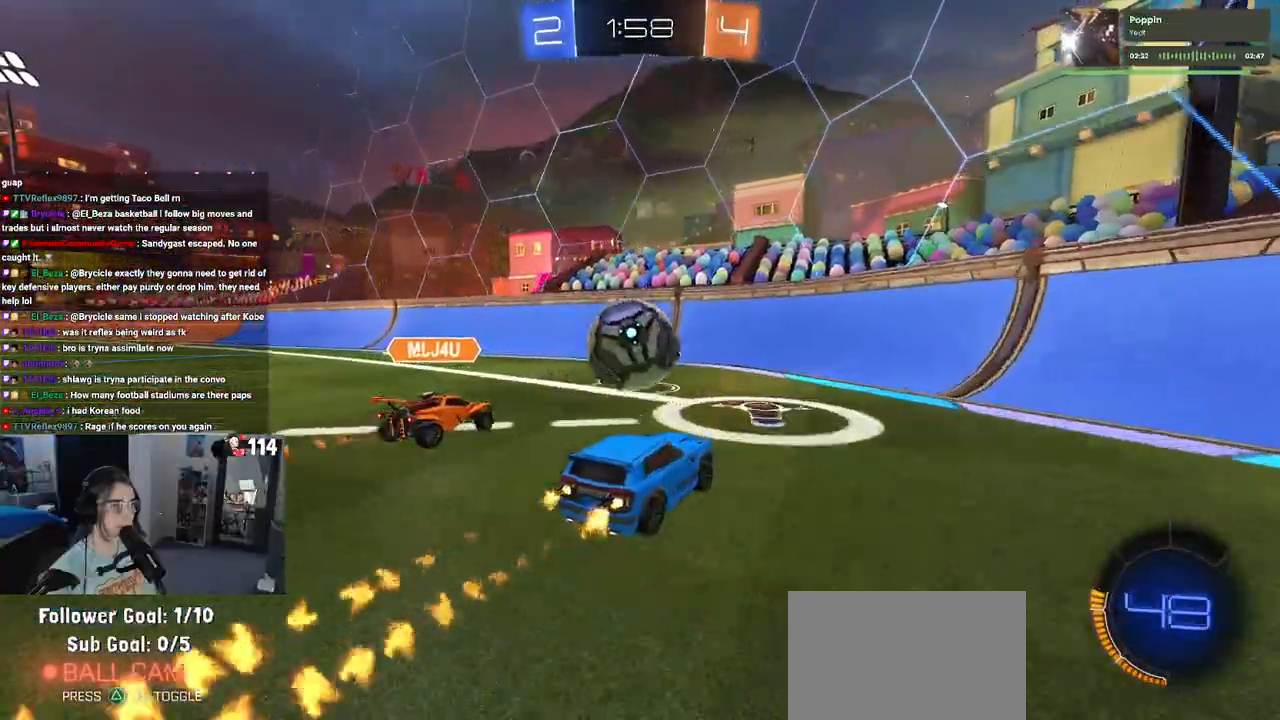
{"buttons": ["R1", "R2"], "left_stick": "left", "right_stick": "center", "events": [[350, "left_stick", "left"]]}
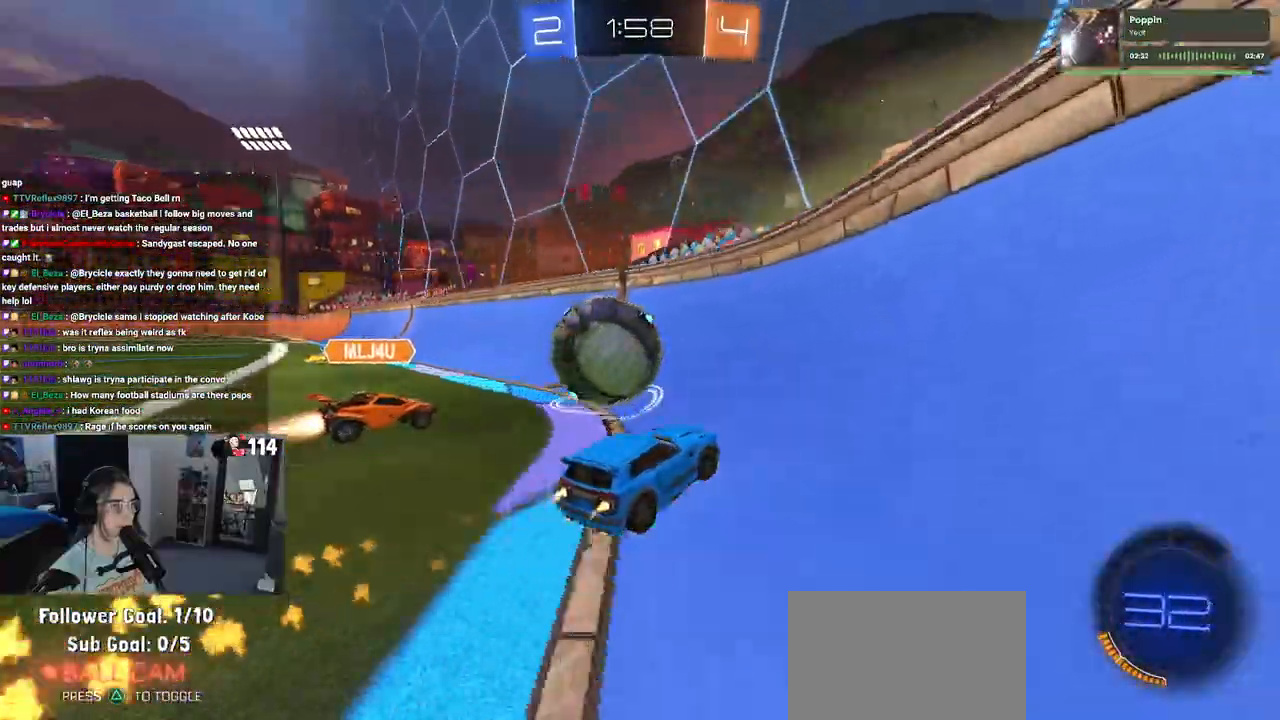
{"buttons": ["R1", "R2"], "left_stick": "left", "right_stick": "center", "events": []}
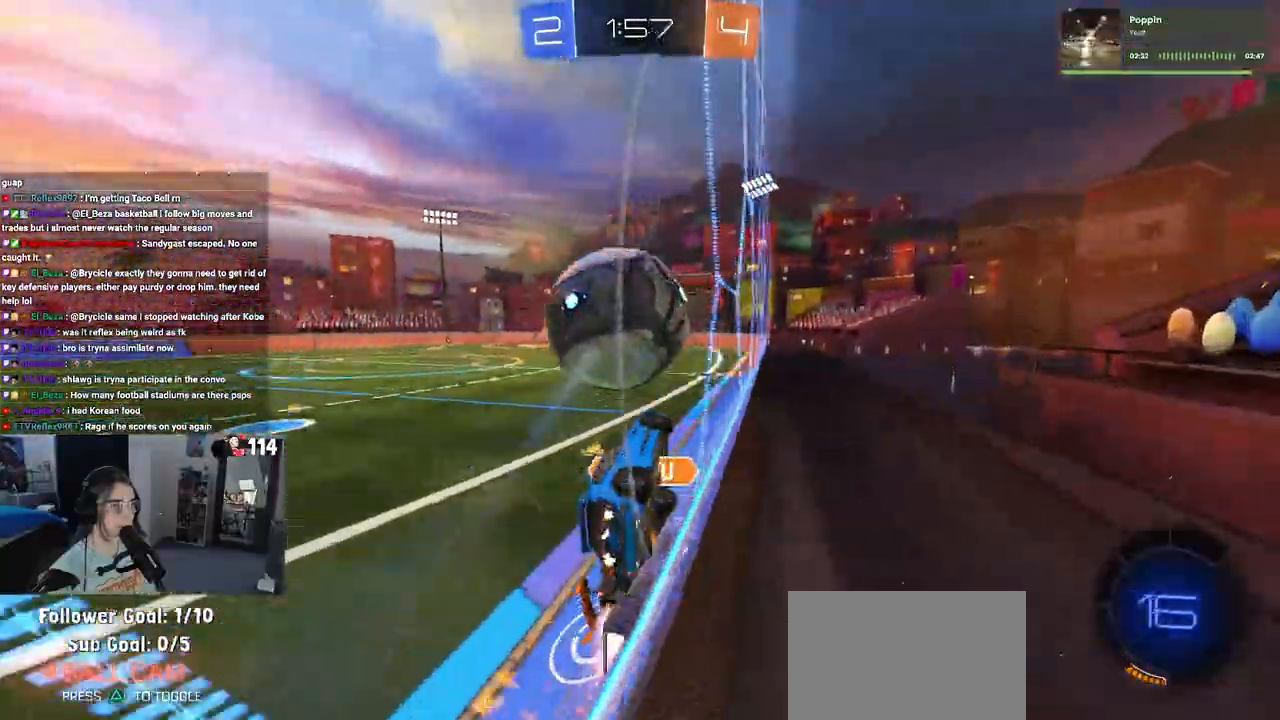
{"buttons": ["TRIANGLE", "R2"], "left_stick": "down-right", "right_stick": "center", "events": [[300, "left_stick", "center"], [350, "R1", "up"], [350, "left_stick", "down-right"], [500, "TRIANGLE", "down"]]}
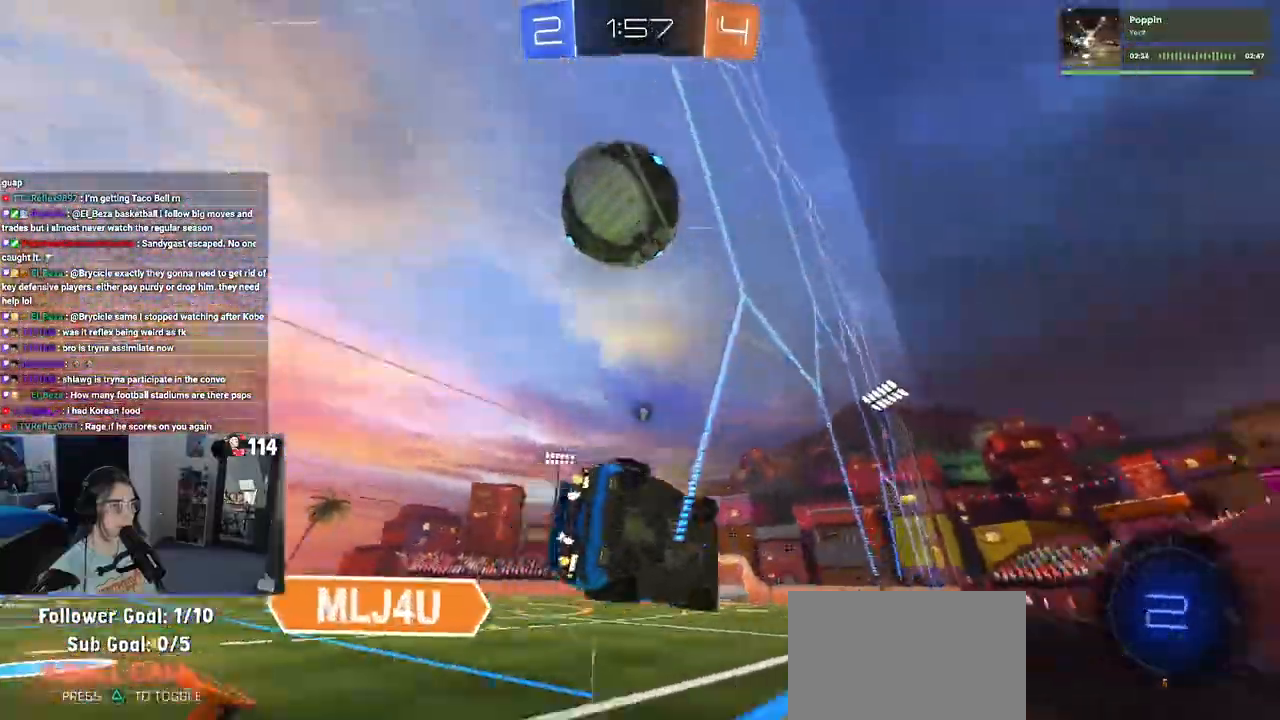
{"buttons": ["R1", "R2"], "left_stick": "center", "right_stick": "center", "events": [[67, "left_stick", "center"], [100, "TRIANGLE", "up"], [133, "R1", "down"], [150, "left_stick", "left"], [350, "left_stick", "center"]]}
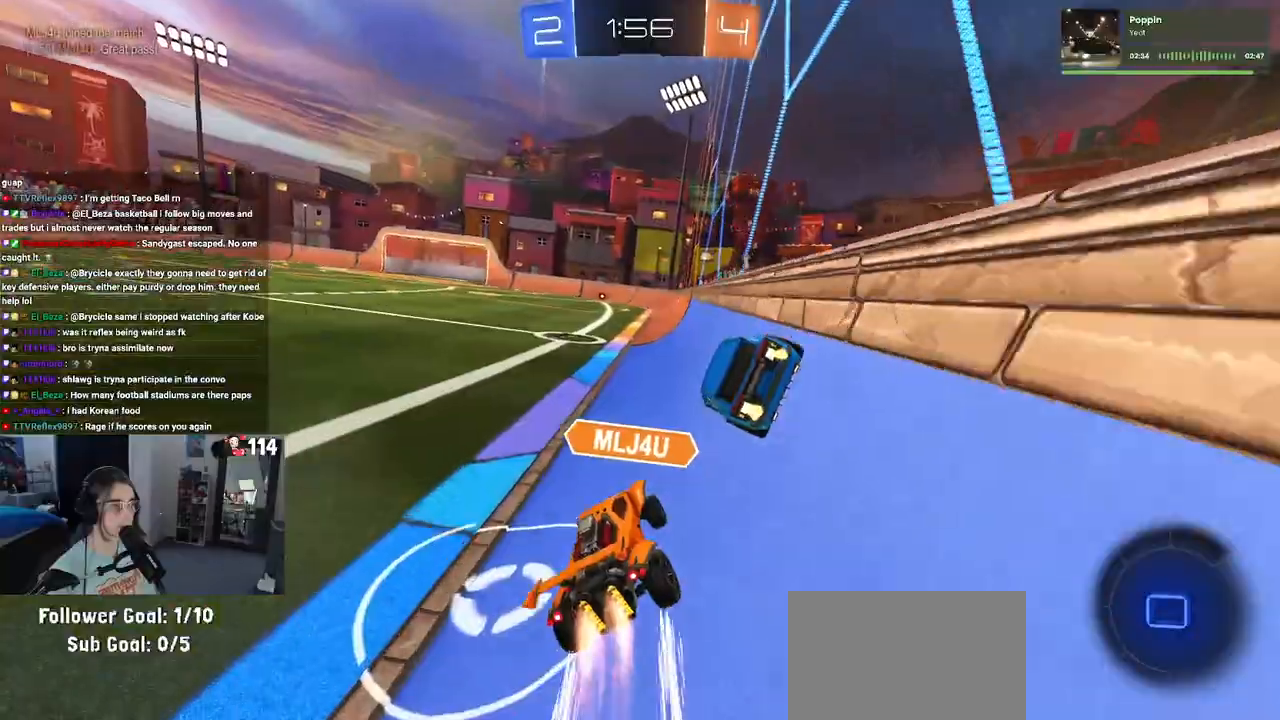
{"buttons": [], "left_stick": "center", "right_stick": "center", "events": [[33, "R1", "up"], [100, "left_stick", "left"], [433, "R2", "up"], [467, "left_stick", "center"]]}
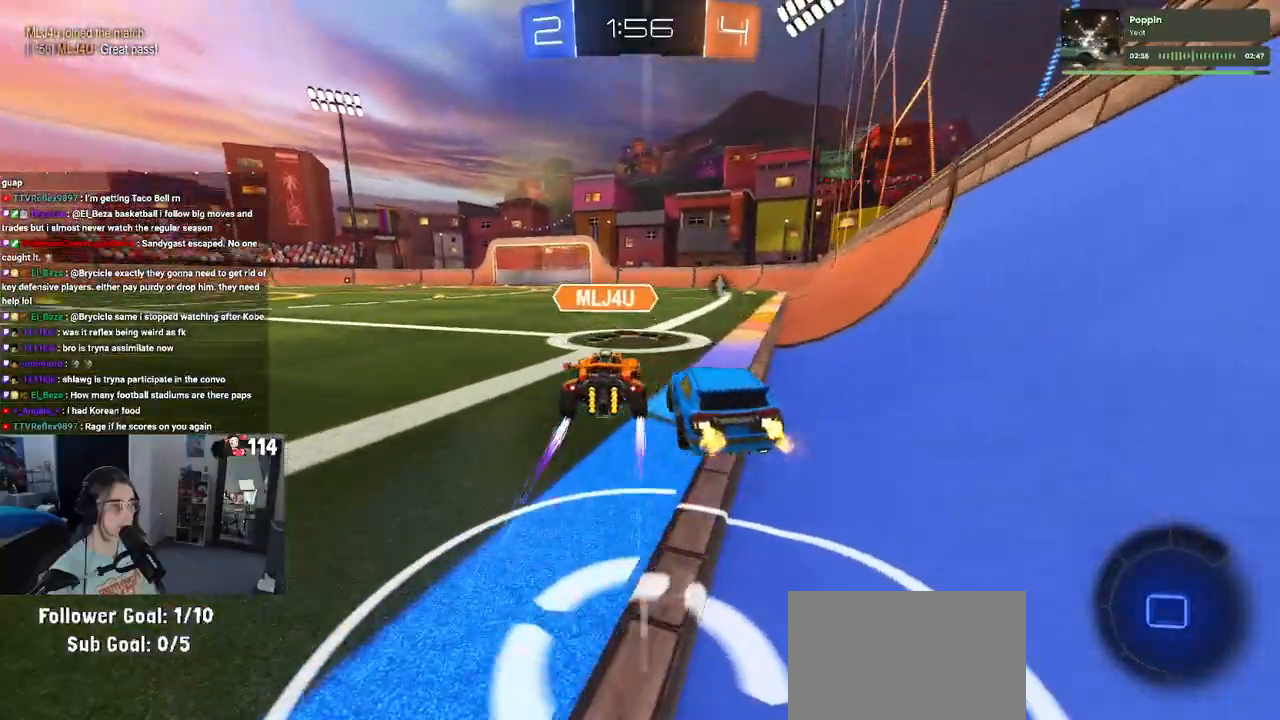
{"buttons": ["L2"], "left_stick": "center", "right_stick": "center", "events": [[83, "L2", "down"], [133, "left_stick", "left"], [250, "left_stick", "center"]]}
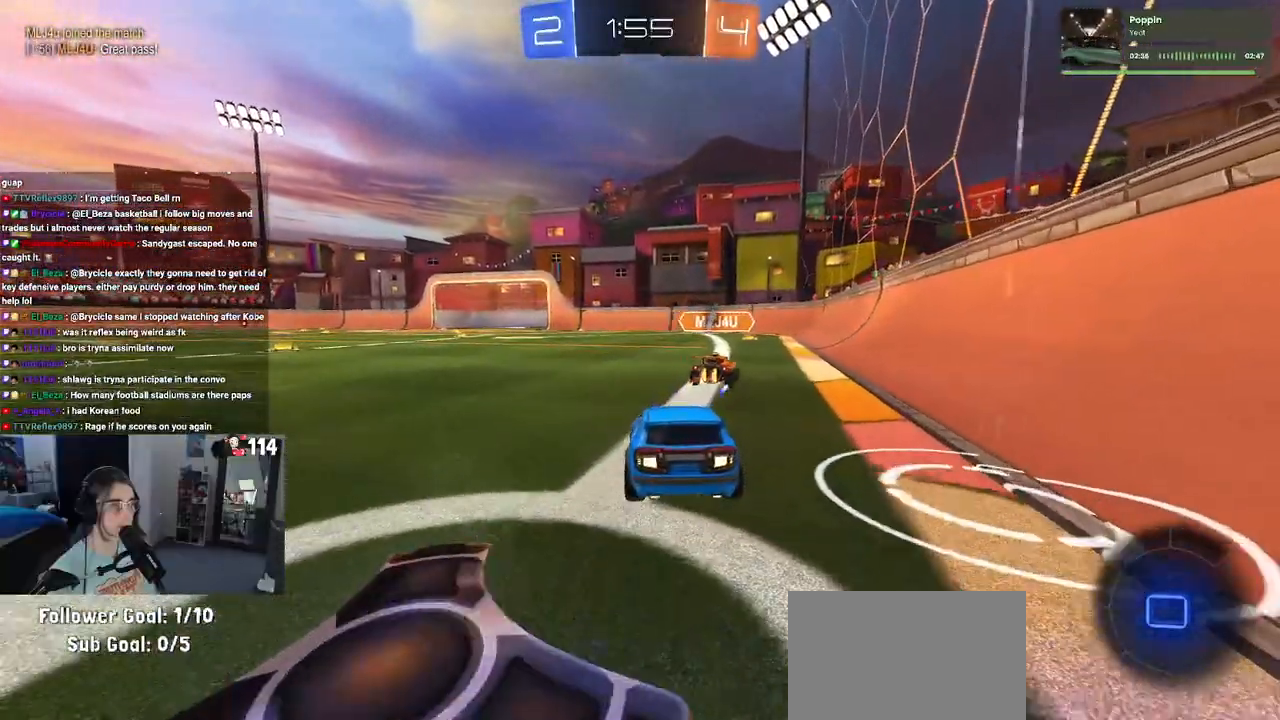
{"buttons": ["L2"], "left_stick": "center", "right_stick": "center", "events": [[17, "left_stick", "left"], [200, "left_stick", "down-left"], [317, "left_stick", "center"]]}
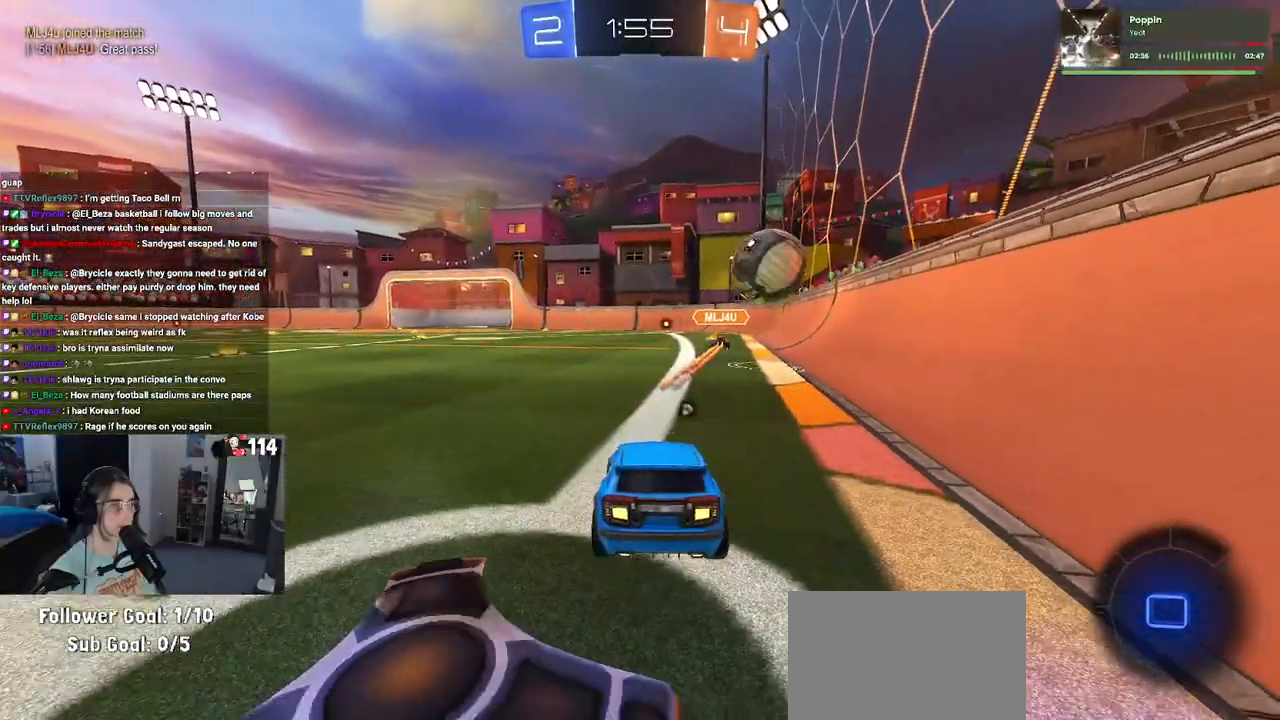
{"buttons": ["R2"], "left_stick": "center", "right_stick": "center", "events": [[50, "TRIANGLE", "down"], [183, "TRIANGLE", "up"], [233, "L2", "up"], [233, "R2", "down"]]}
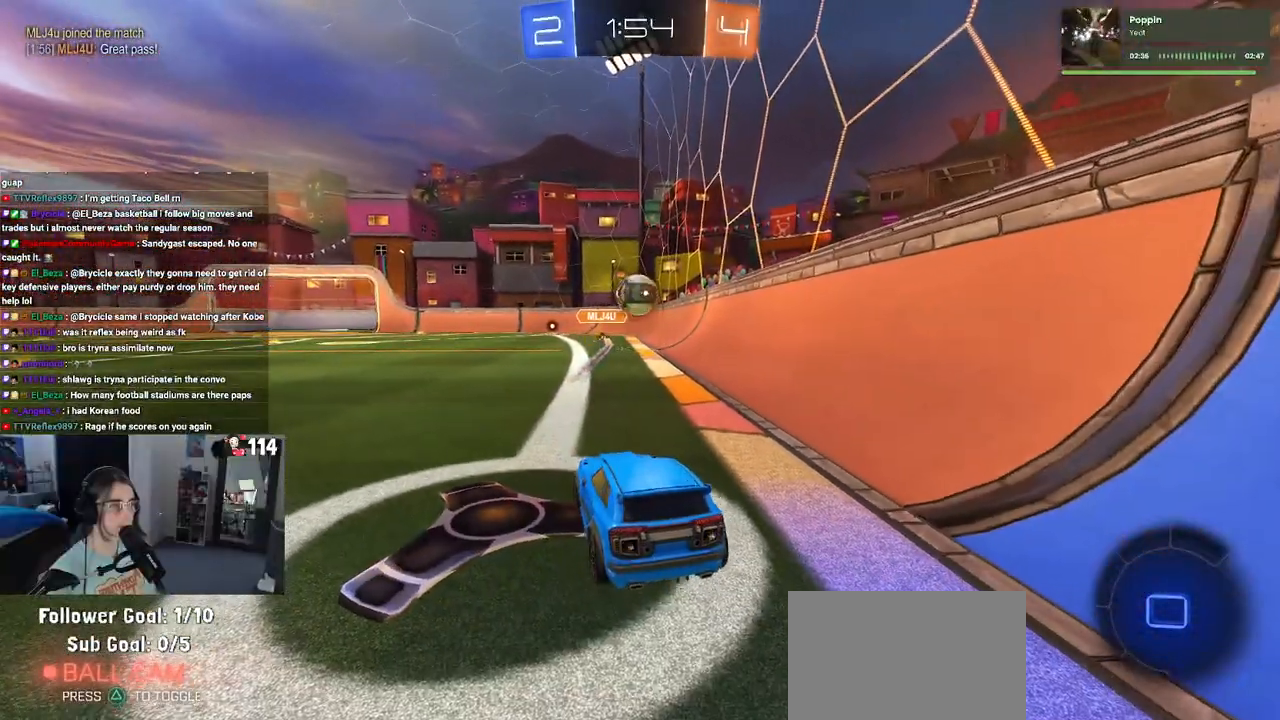
{"buttons": ["L2", "R2"], "left_stick": "center", "right_stick": "center", "events": [[50, "L2", "down"], [50, "R2", "up"], [150, "left_stick", "right"], [250, "left_stick", "center"], [467, "R2", "down"]]}
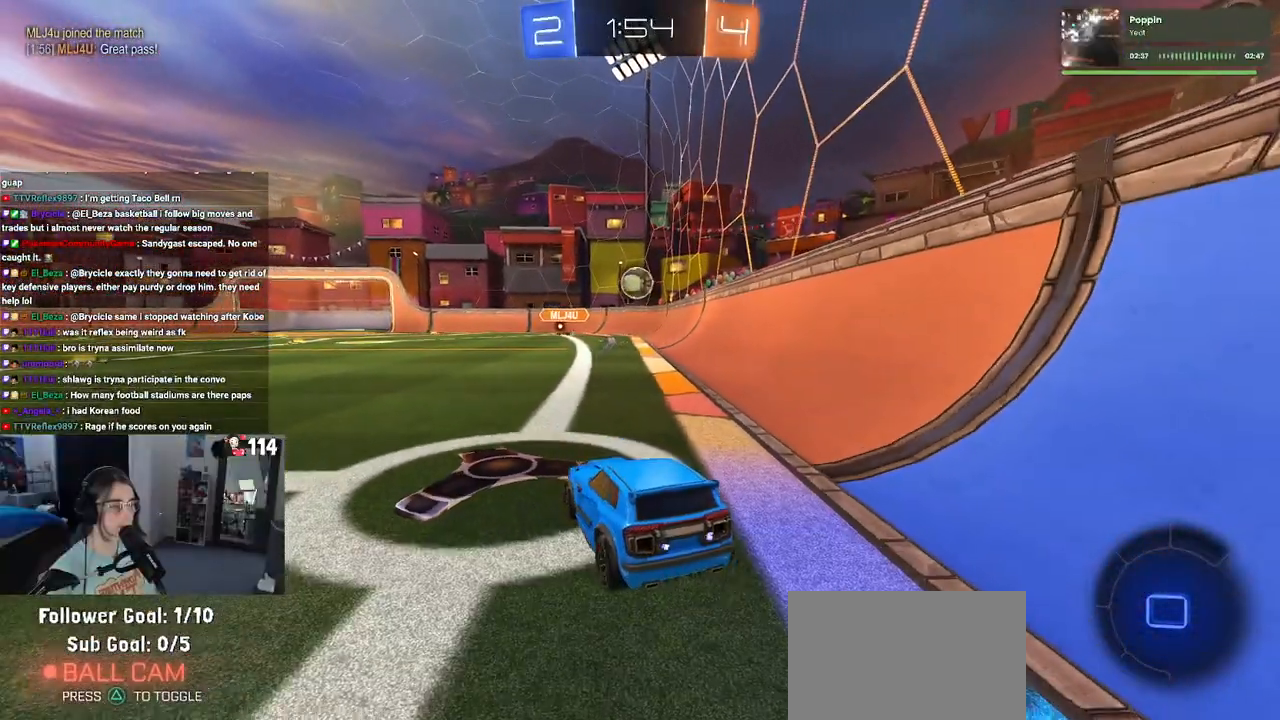
{"buttons": ["L2"], "left_stick": "center", "right_stick": "center", "events": [[17, "L2", "up"], [417, "L2", "down"], [433, "R2", "up"]]}
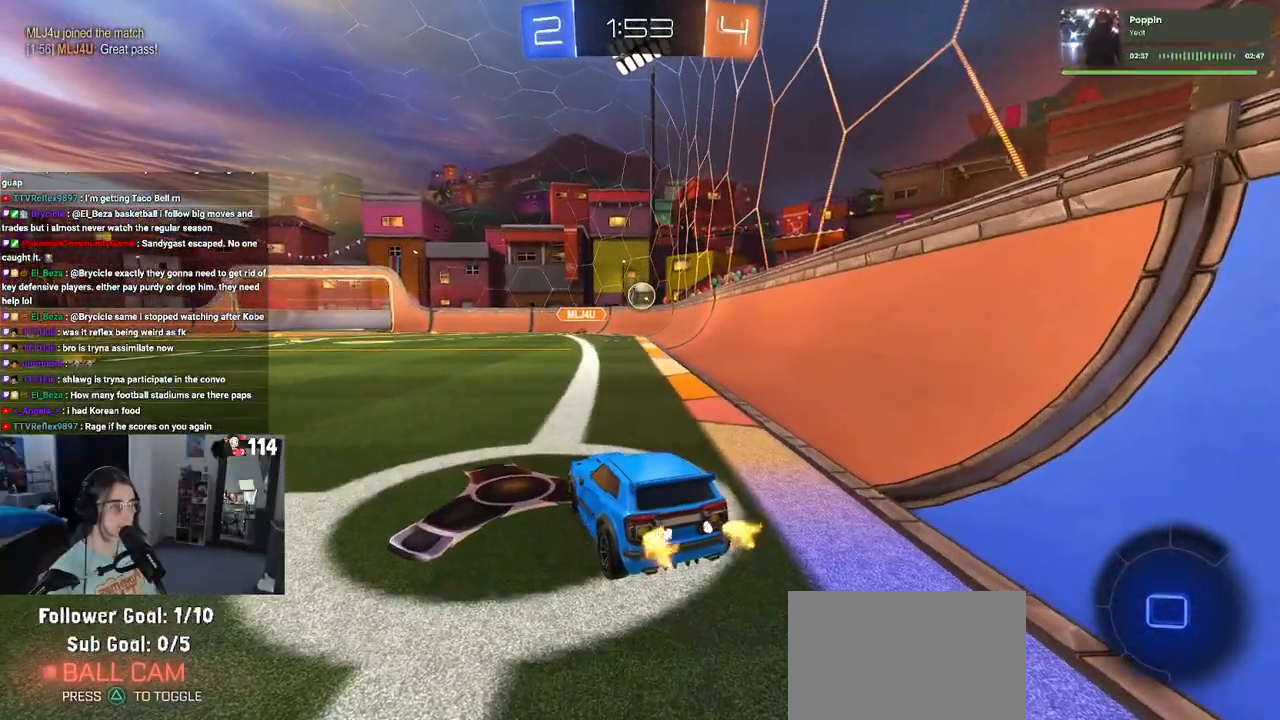
{"buttons": ["R2"], "left_stick": "center", "right_stick": "center", "events": [[383, "R2", "down"], [417, "L2", "up"], [417, "left_stick", "right"], [500, "left_stick", "center"]]}
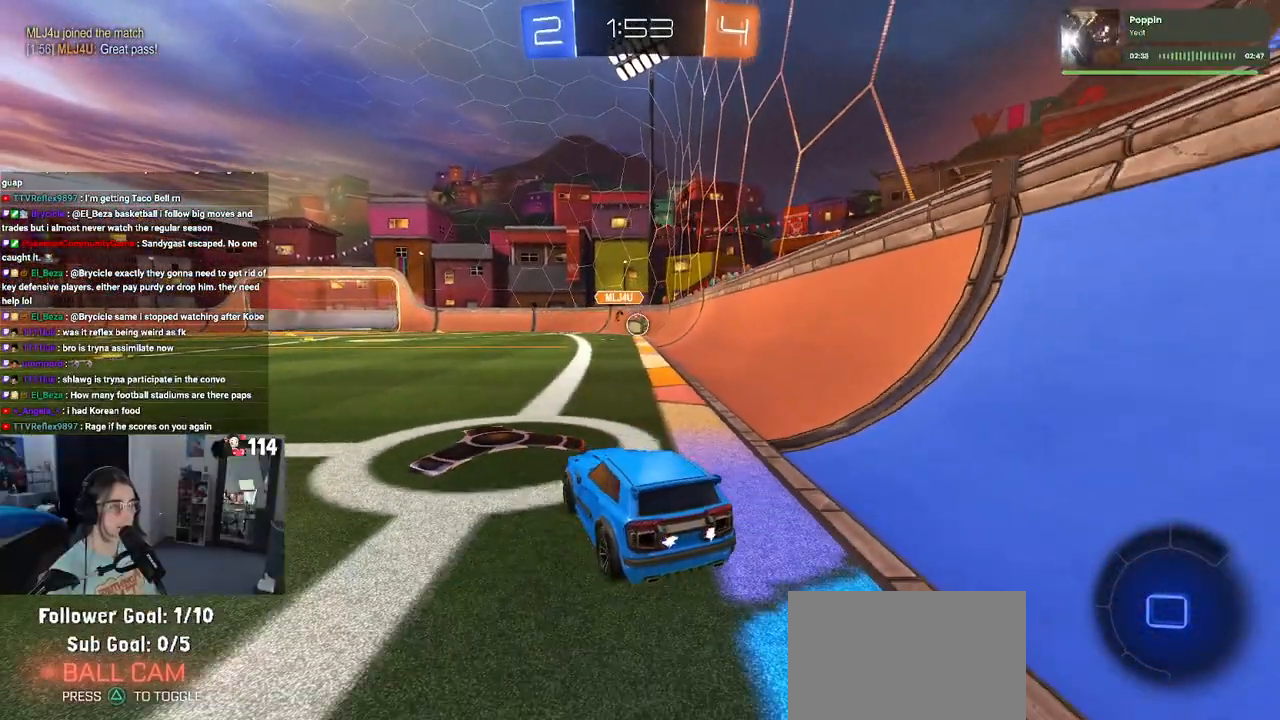
{"buttons": ["L2"], "left_stick": "right", "right_stick": "center", "events": [[317, "L2", "down"], [333, "R2", "up"], [483, "left_stick", "right"]]}
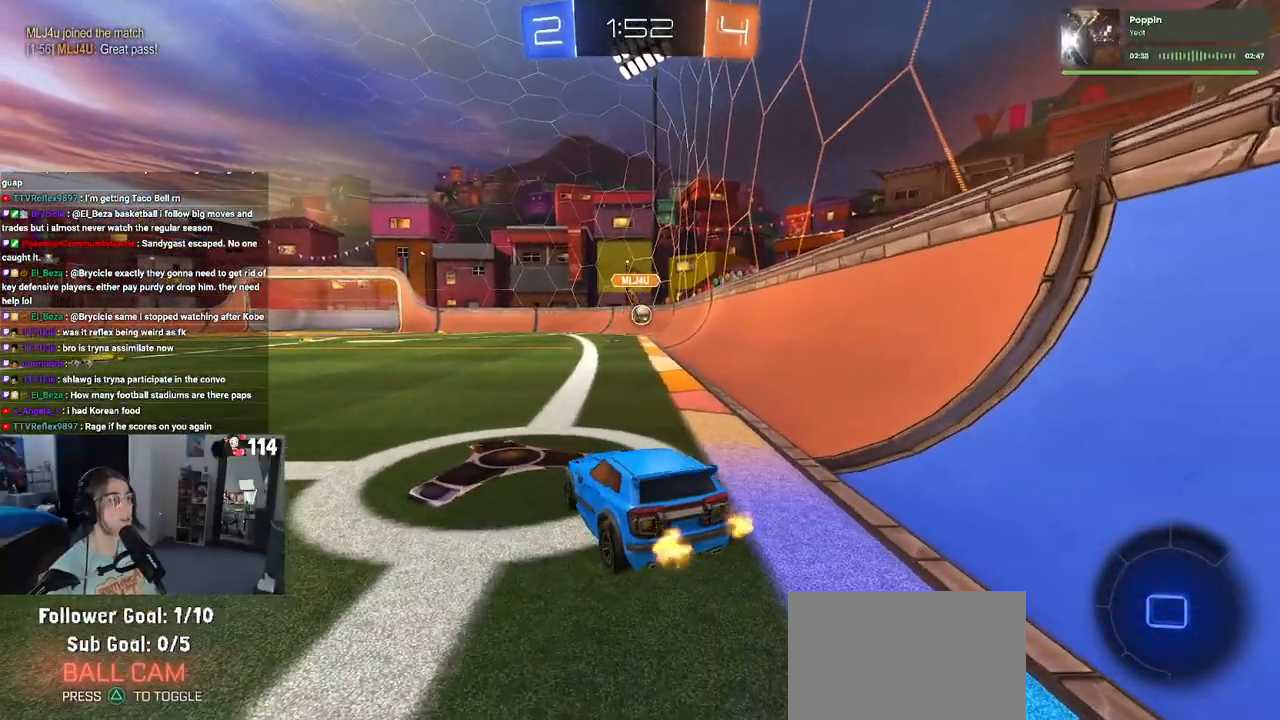
{"buttons": ["R2"], "left_stick": "center", "right_stick": "center", "events": [[217, "left_stick", "center"], [233, "R2", "down"], [250, "L2", "up"]]}
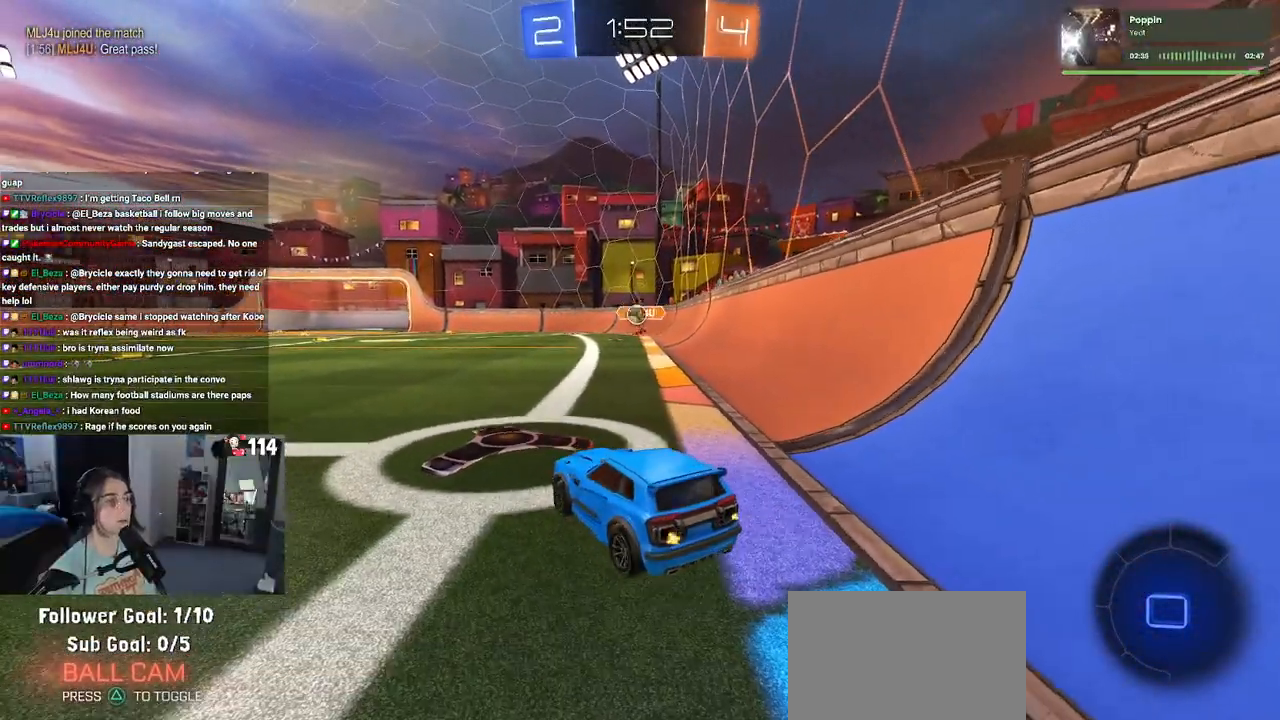
{"buttons": ["R2"], "left_stick": "left", "right_stick": "center", "events": [[50, "left_stick", "left"]]}
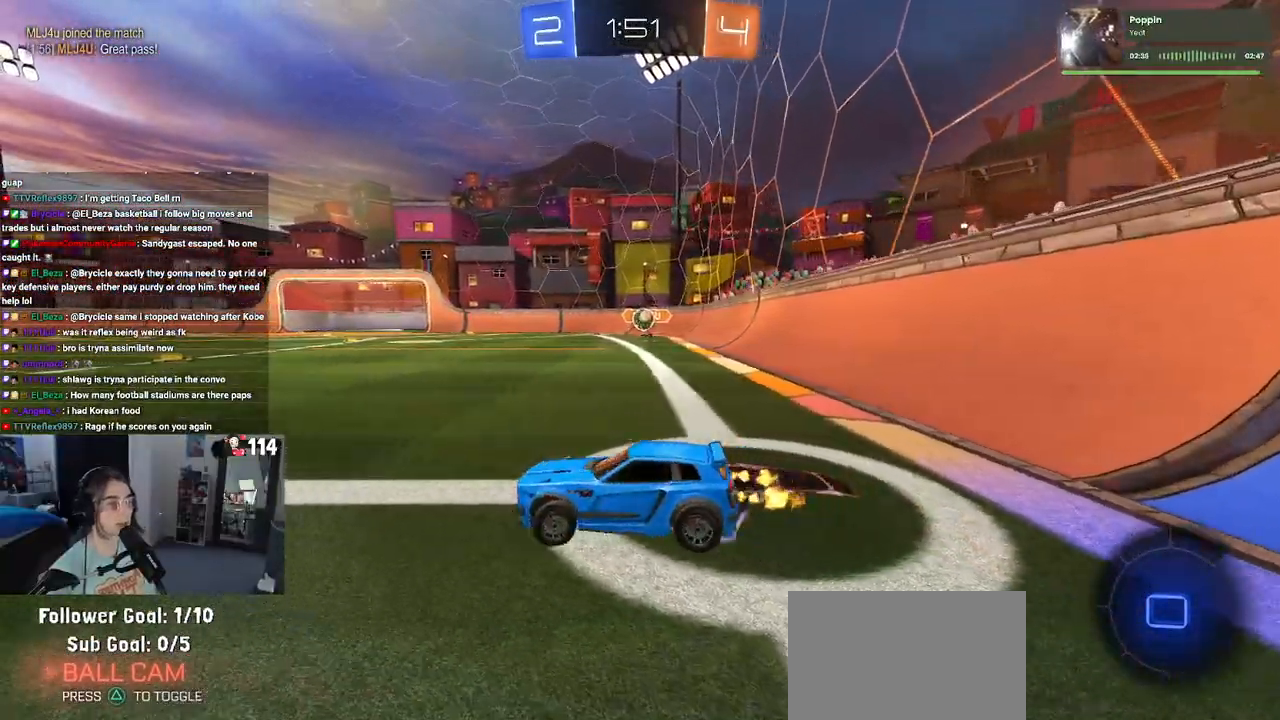
{"buttons": ["R2"], "left_stick": "left", "right_stick": "center", "events": []}
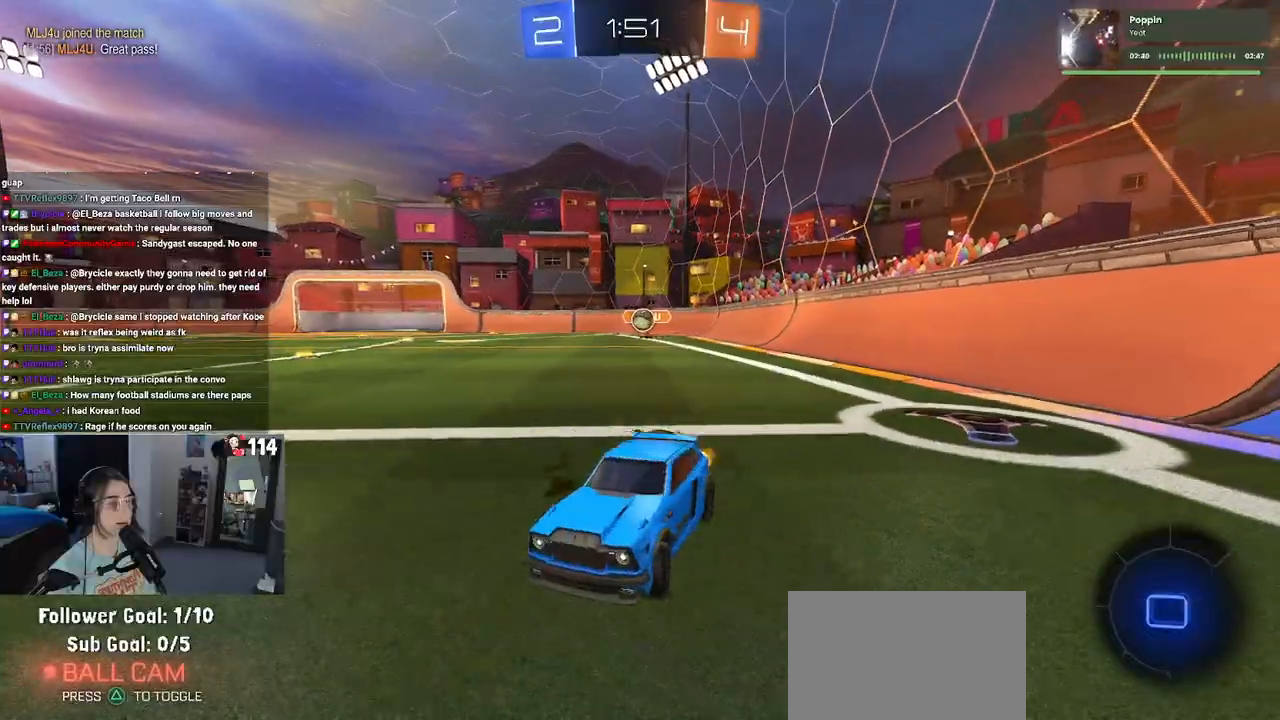
{"buttons": ["R2"], "left_stick": "center", "right_stick": "center", "events": [[50, "left_stick", "center"], [383, "left_stick", "right"], [467, "left_stick", "center"]]}
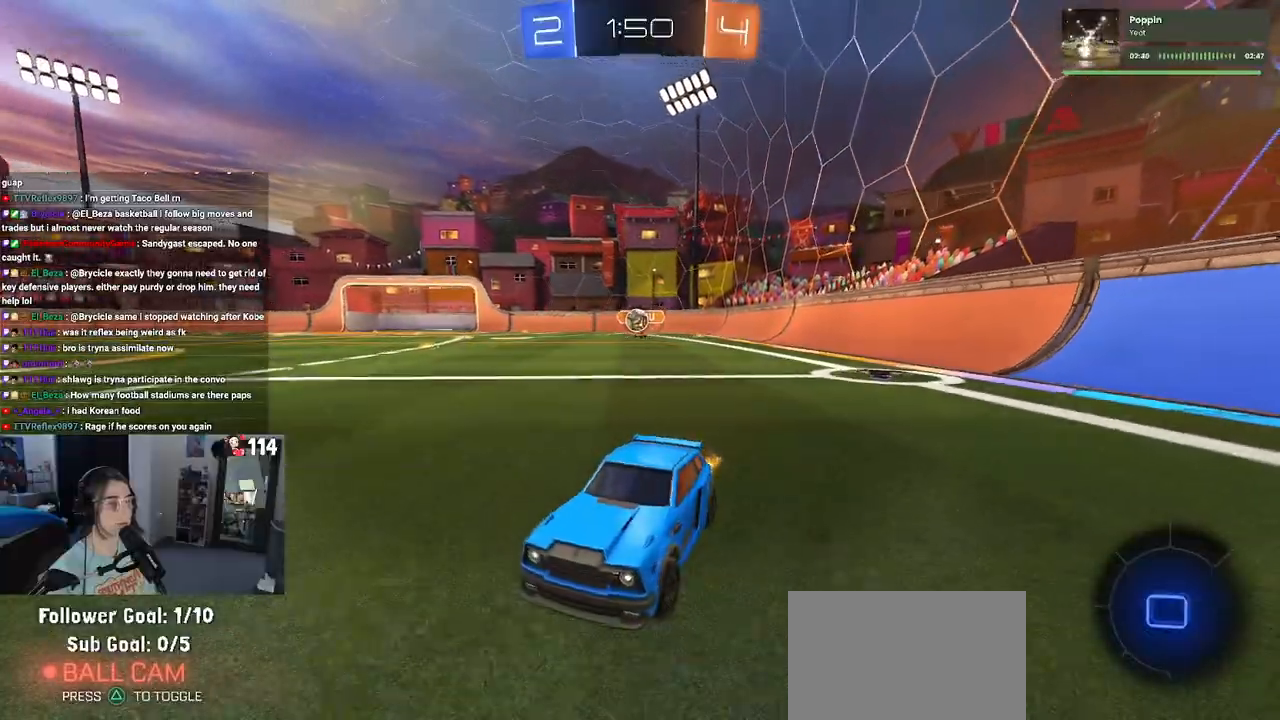
{"buttons": ["R2"], "left_stick": "right", "right_stick": "center", "events": [[83, "TRIANGLE", "down"], [117, "left_stick", "left"], [200, "TRIANGLE", "up"], [383, "left_stick", "center"], [500, "left_stick", "right"]]}
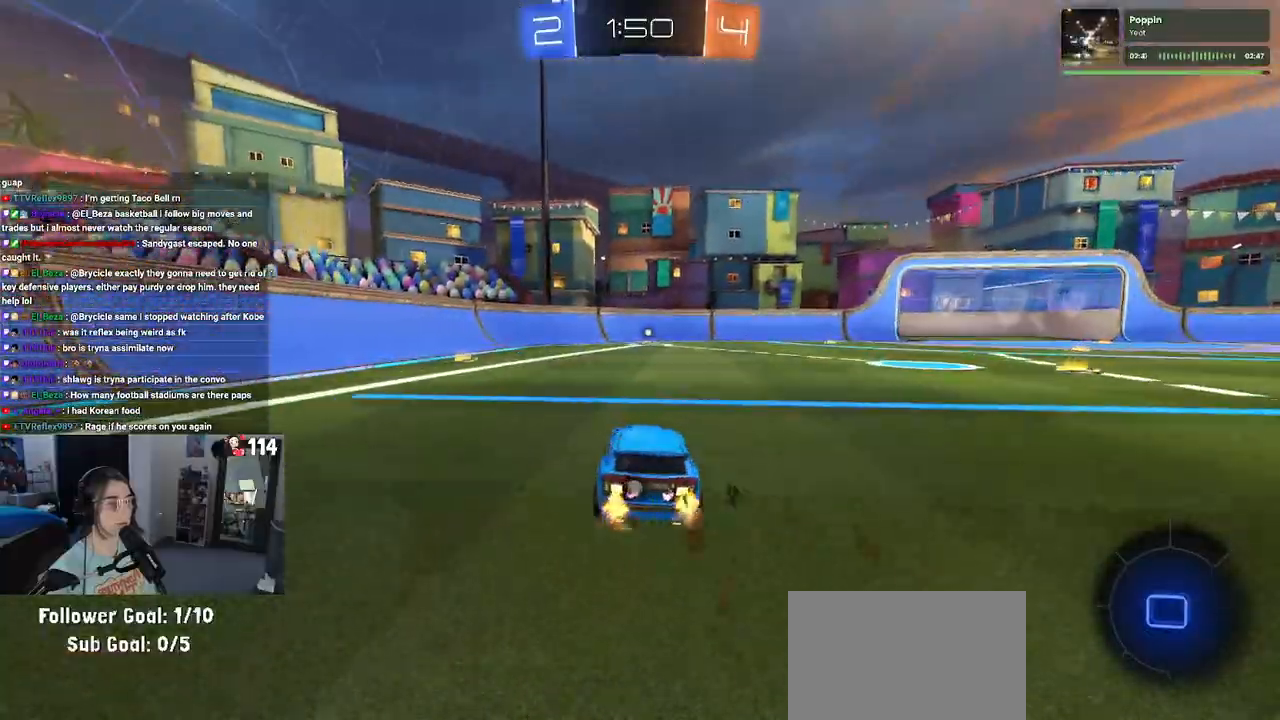
{"buttons": ["R2"], "left_stick": "down-left", "right_stick": "center", "events": [[83, "CROSS", "down"], [133, "left_stick", "up"], [150, "CROSS", "up"], [217, "CROSS", "down"], [300, "left_stick", "down"], [317, "CROSS", "up"], [383, "TRIANGLE", "down"], [467, "TRIANGLE", "up"], [500, "left_stick", "down-left"]]}
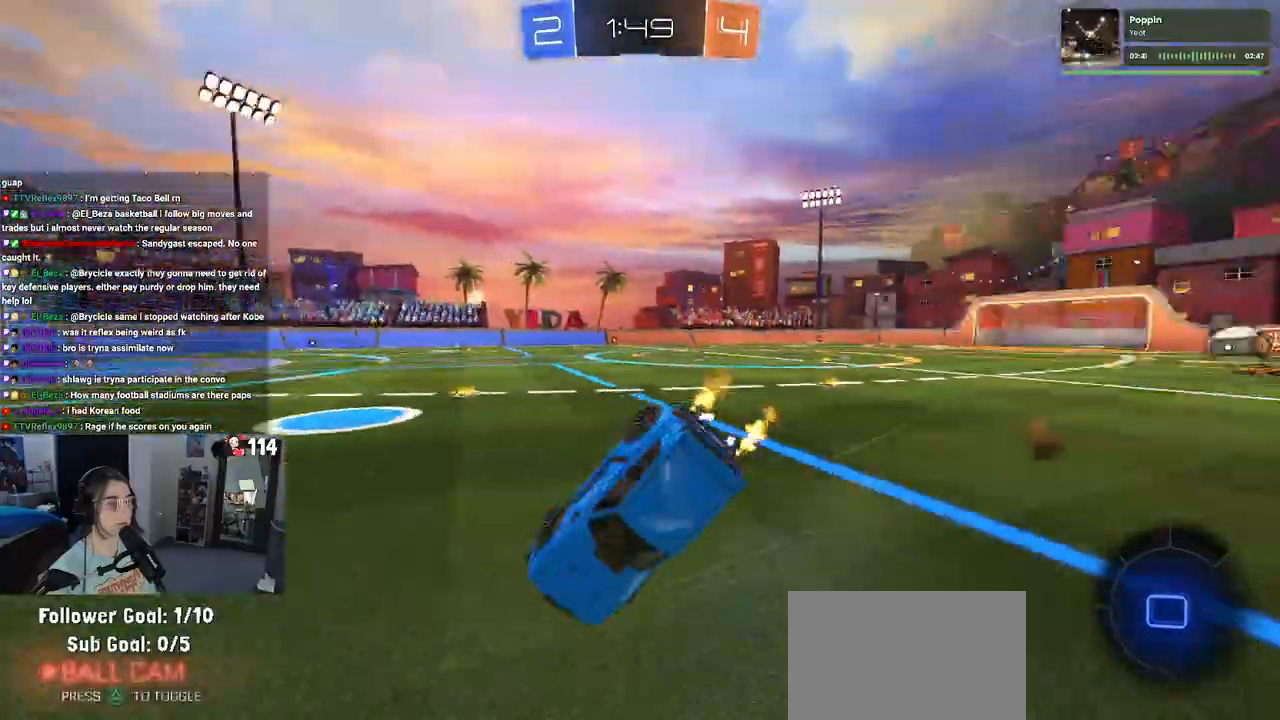
{"buttons": ["SQUARE", "R2"], "left_stick": "down-left", "right_stick": "center", "events": [[167, "SQUARE", "down"]]}
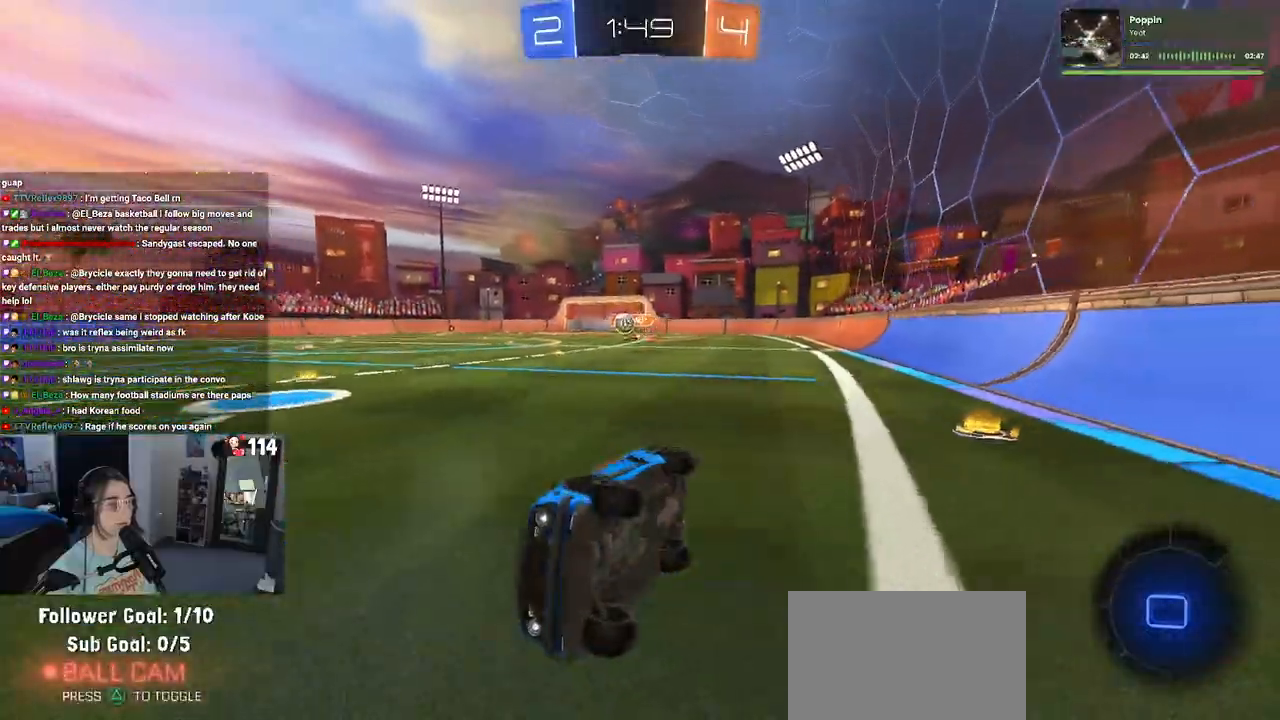
{"buttons": ["R2"], "left_stick": "right", "right_stick": "center", "events": [[133, "SQUARE", "up"], [133, "left_stick", "down-right"], [183, "left_stick", "right"]]}
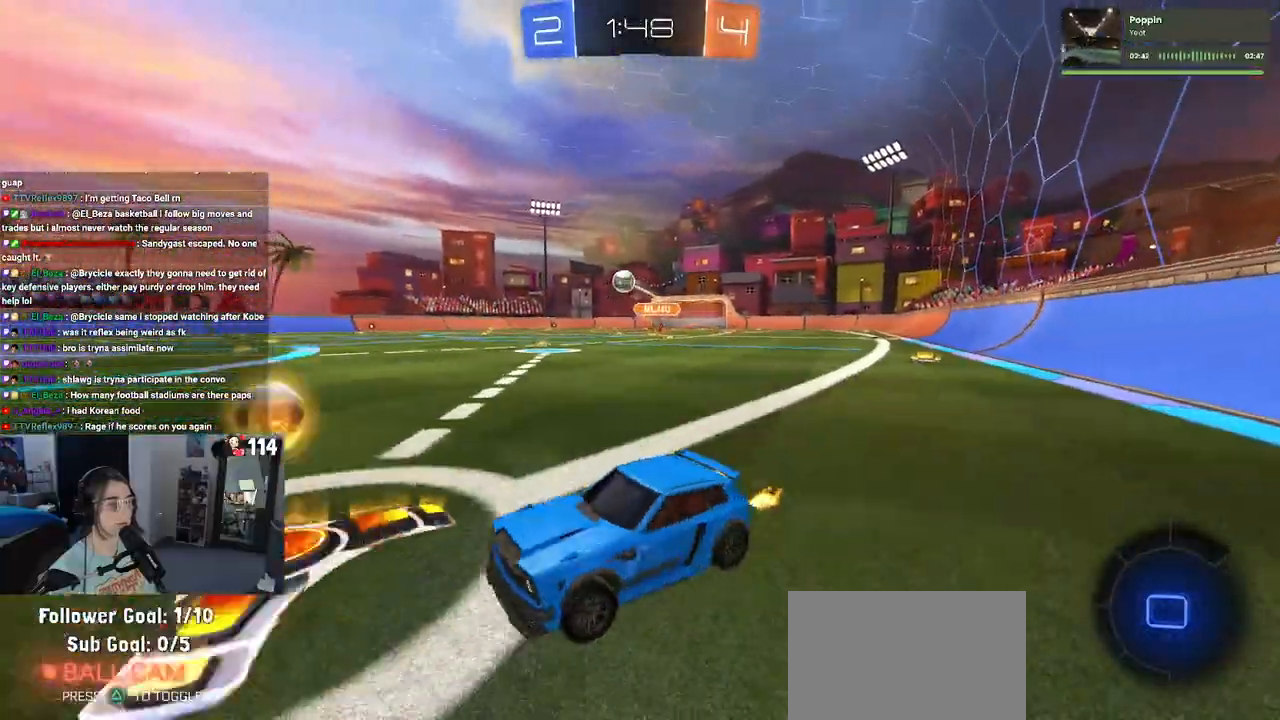
{"buttons": ["CROSS", "R1", "R2"], "left_stick": "down", "right_stick": "center", "events": [[133, "R1", "down"], [233, "left_stick", "center"], [350, "left_stick", "down-right"], [450, "CROSS", "down"], [467, "left_stick", "down"]]}
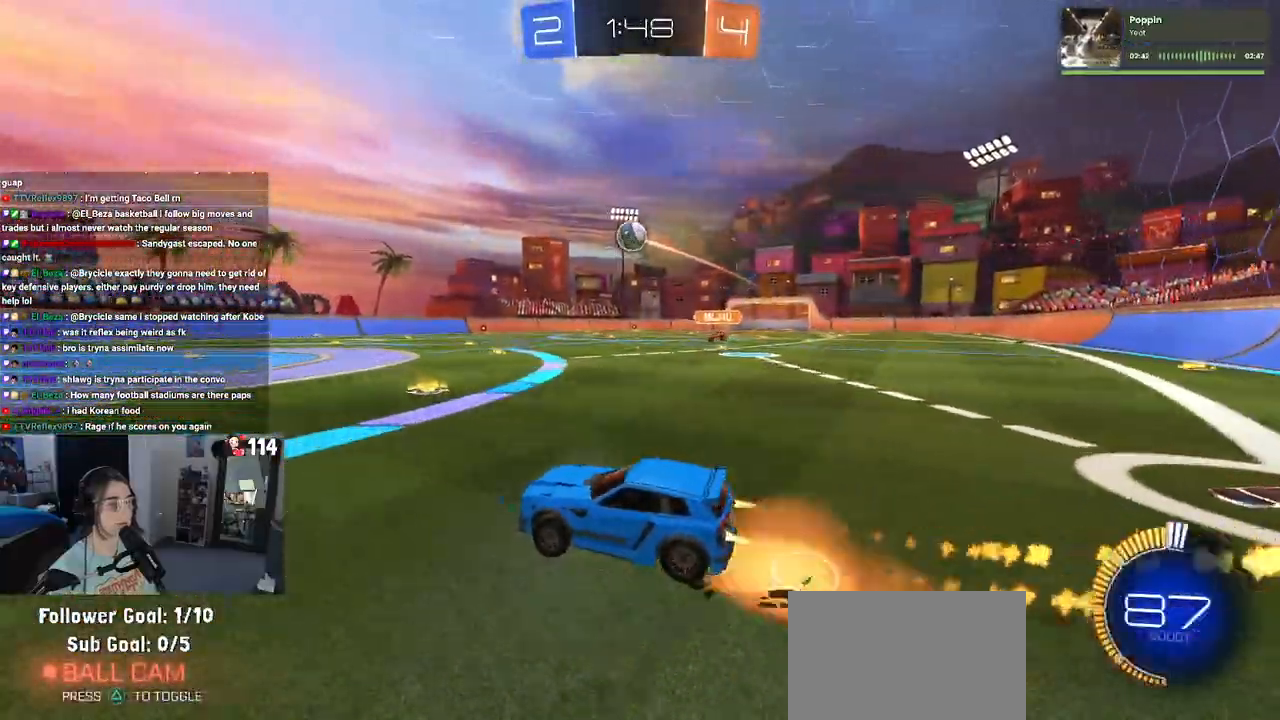
{"buttons": ["L1", "R1", "R2"], "left_stick": "up", "right_stick": "center", "events": [[83, "left_stick", "center"], [100, "CROSS", "up"], [150, "CROSS", "down"], [167, "left_stick", "down"], [350, "CROSS", "up"], [350, "L1", "down"], [417, "left_stick", "left"], [483, "left_stick", "up"]]}
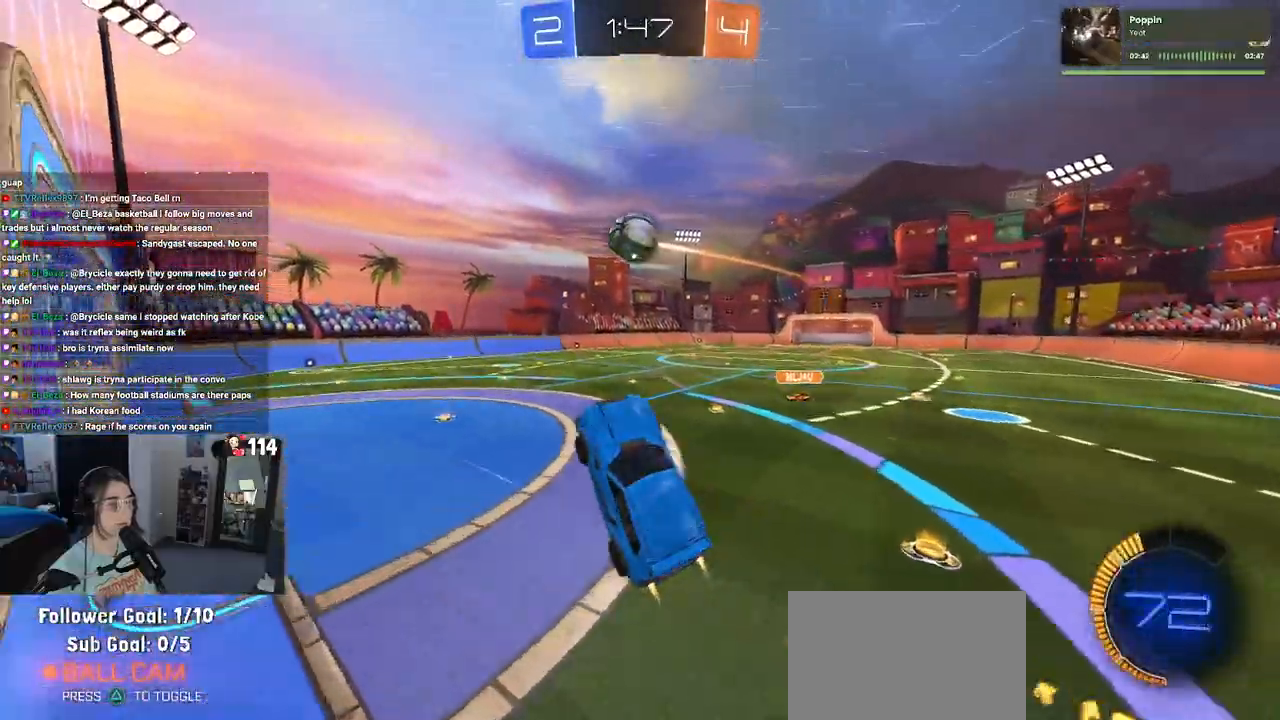
{"buttons": ["L1", "R1", "R2"], "left_stick": "down-left", "right_stick": "center", "events": [[217, "left_stick", "up-left"], [433, "left_stick", "down-left"]]}
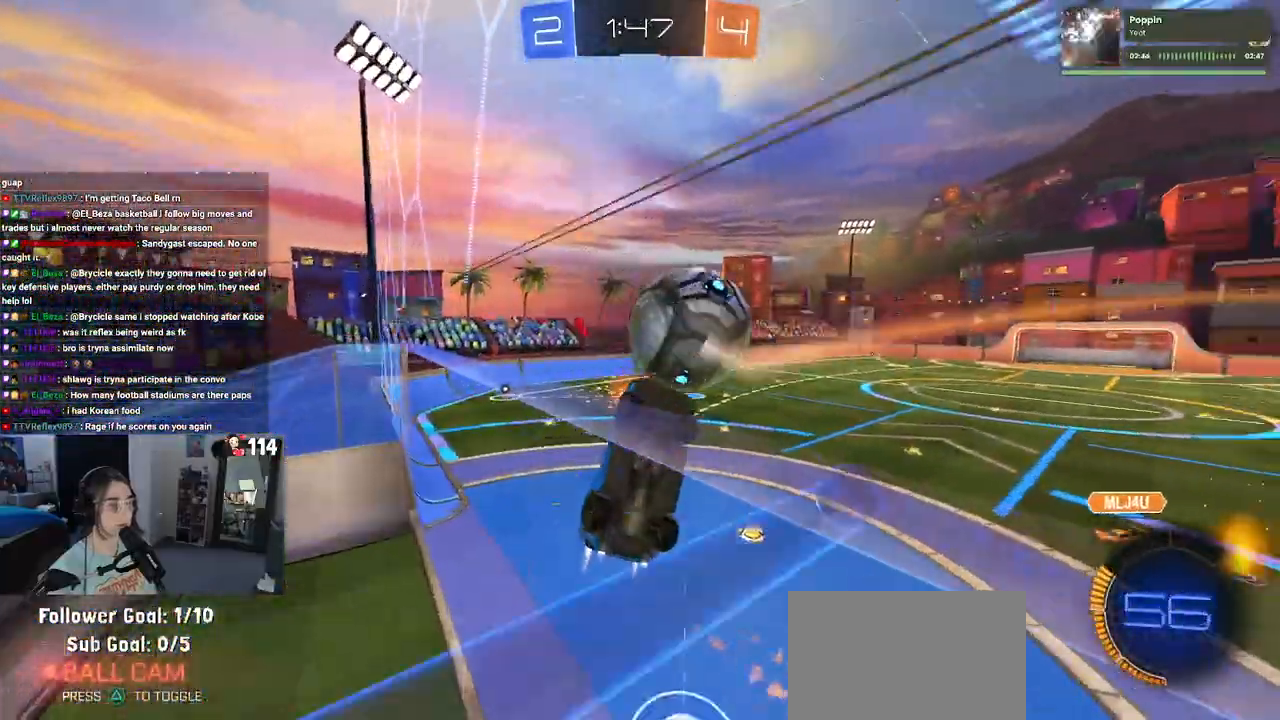
{"buttons": ["R1", "R2"], "left_stick": "down-right", "right_stick": "center", "events": [[50, "left_stick", "down-right"], [400, "L1", "up"]]}